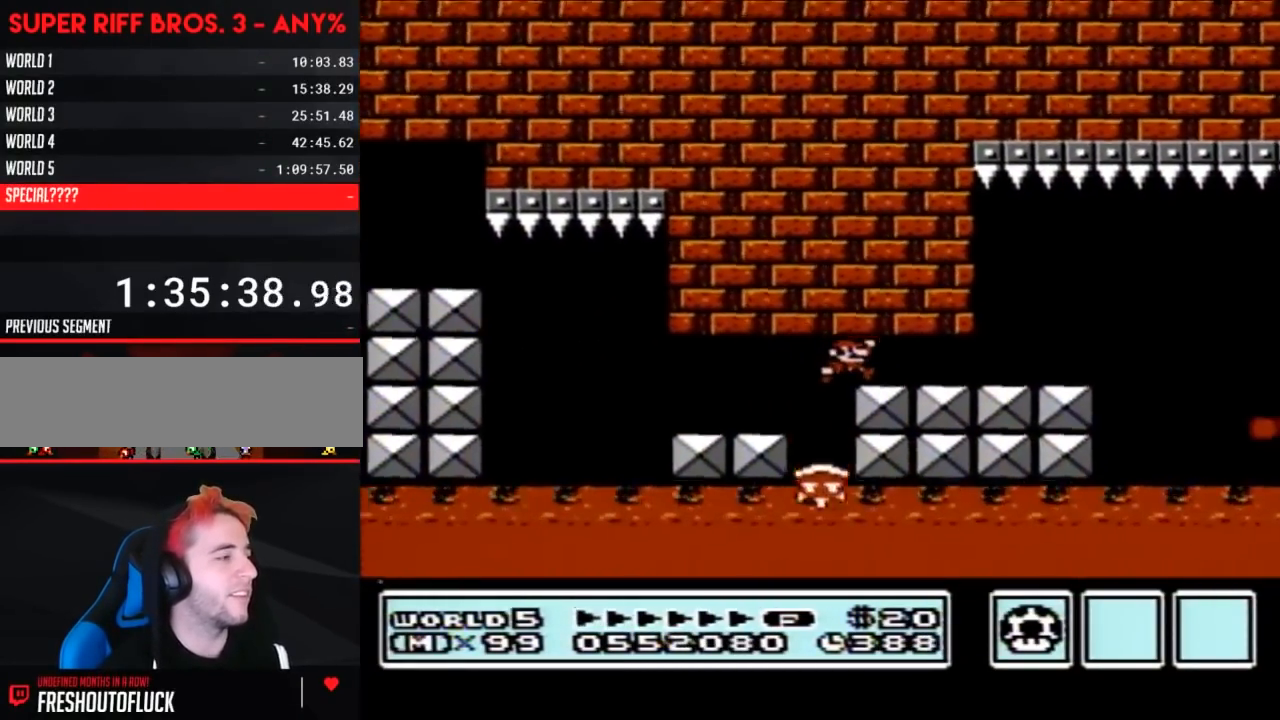
Gameplay with a controller (Nintendo layout); each line is a JSON object with the inputs held at the frame after it. "events" lists button and stick changes between this image and that frame as [ms after this image, input, new state], when the widget could be followed in between. Not read: L3 R3.
{"buttons": ["B", "DPAD_RIGHT"], "events": [[17, "A", "up"], [317, "A", "down"], [383, "A", "up"]]}
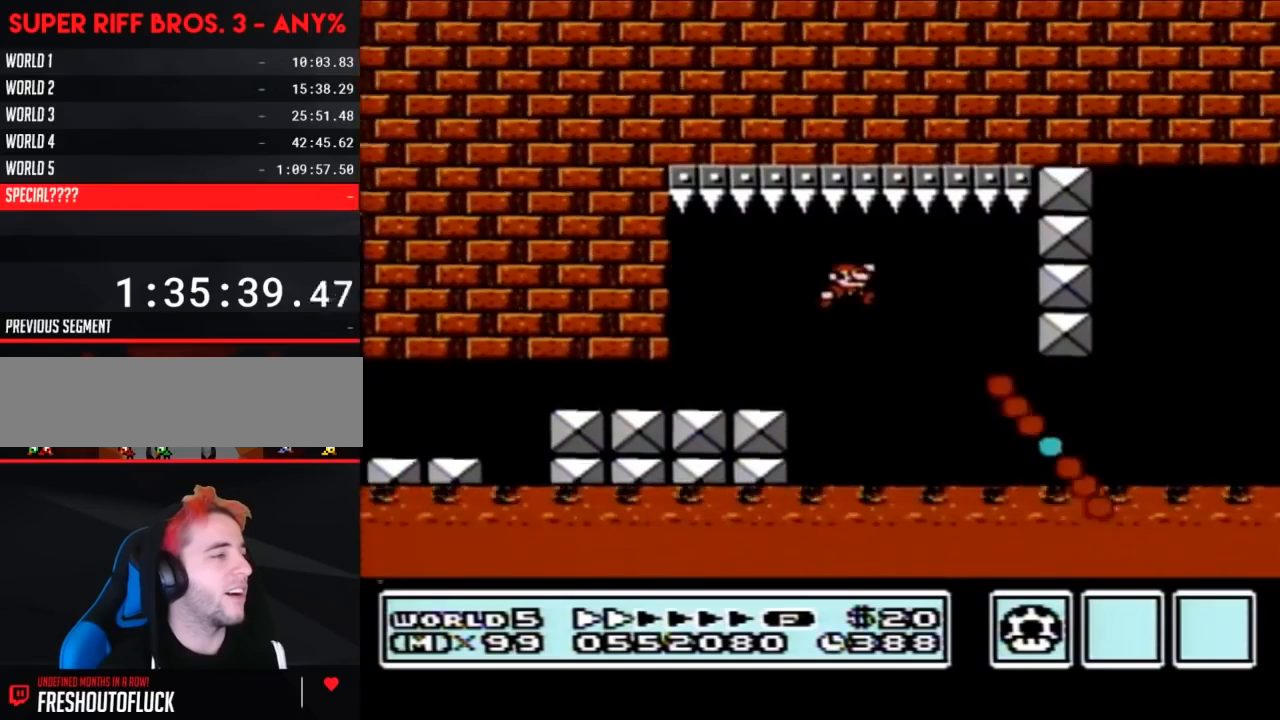
{"buttons": ["B", "DPAD_RIGHT"], "events": []}
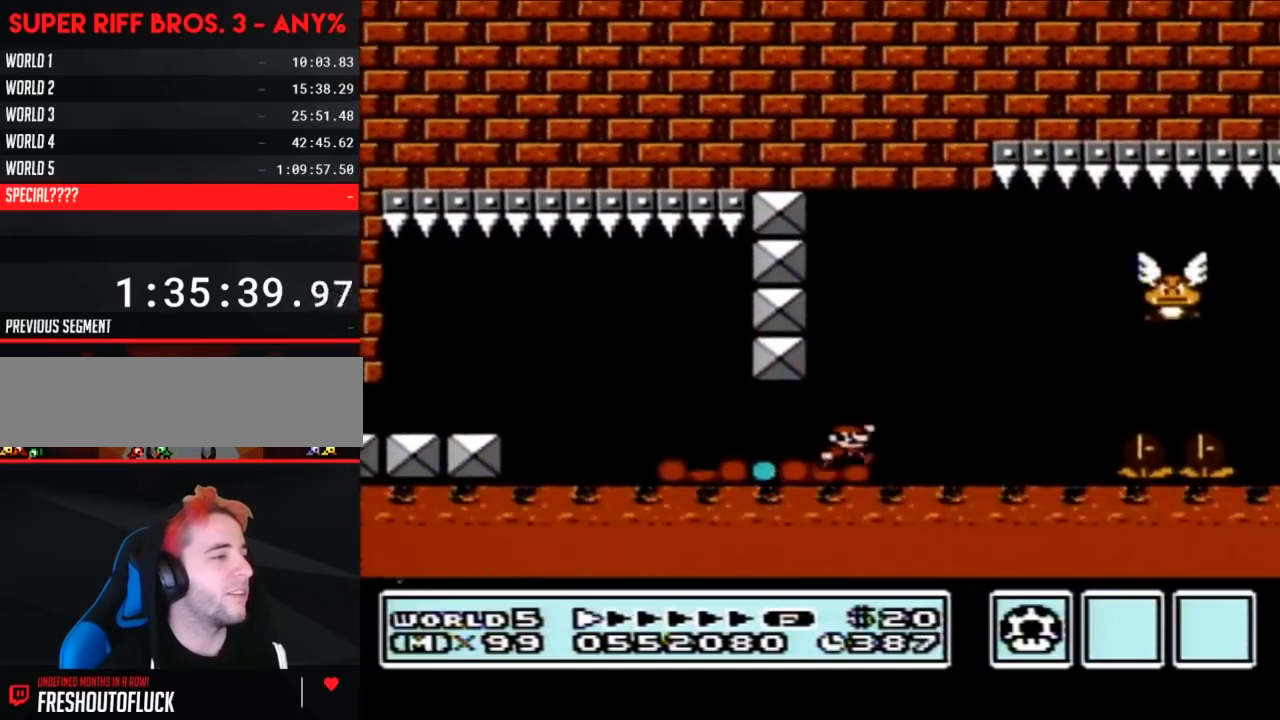
{"buttons": ["B", "DPAD_RIGHT"], "events": [[33, "A", "down"], [200, "A", "up"]]}
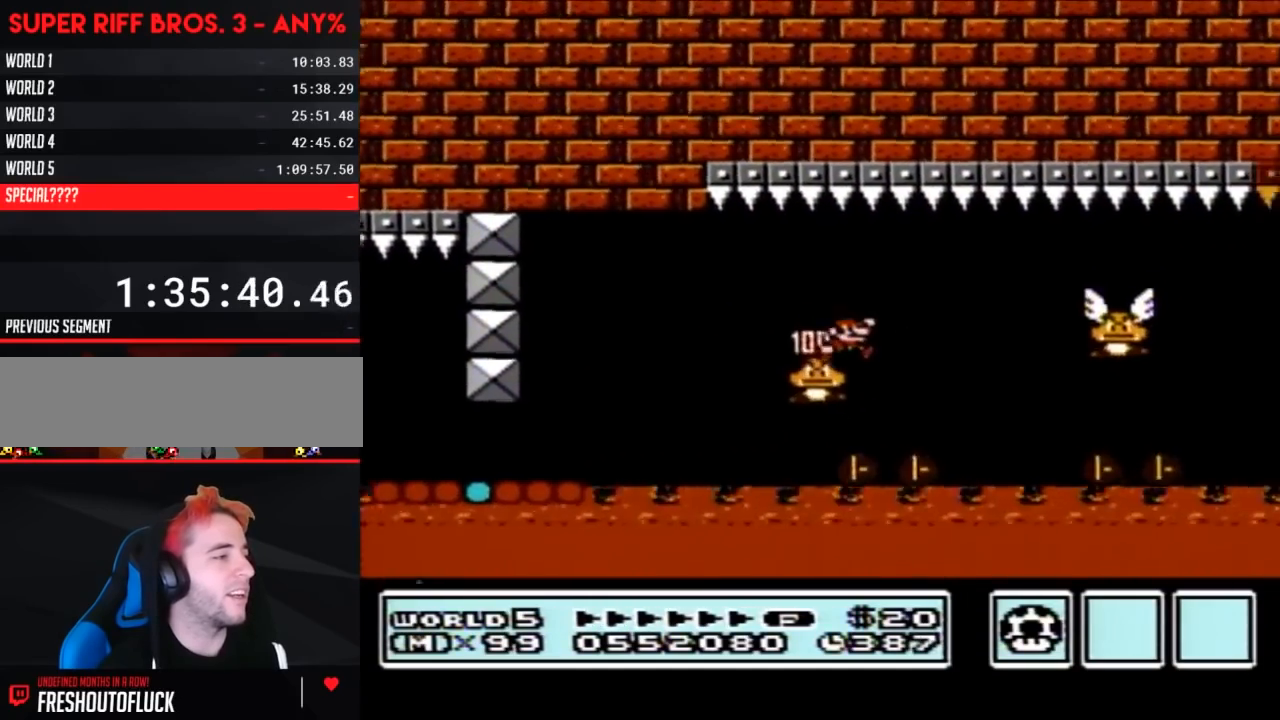
{"buttons": ["B", "DPAD_RIGHT"], "events": [[283, "DPAD_LEFT", "down"], [283, "DPAD_RIGHT", "up"], [383, "DPAD_LEFT", "up"], [383, "DPAD_RIGHT", "down"]]}
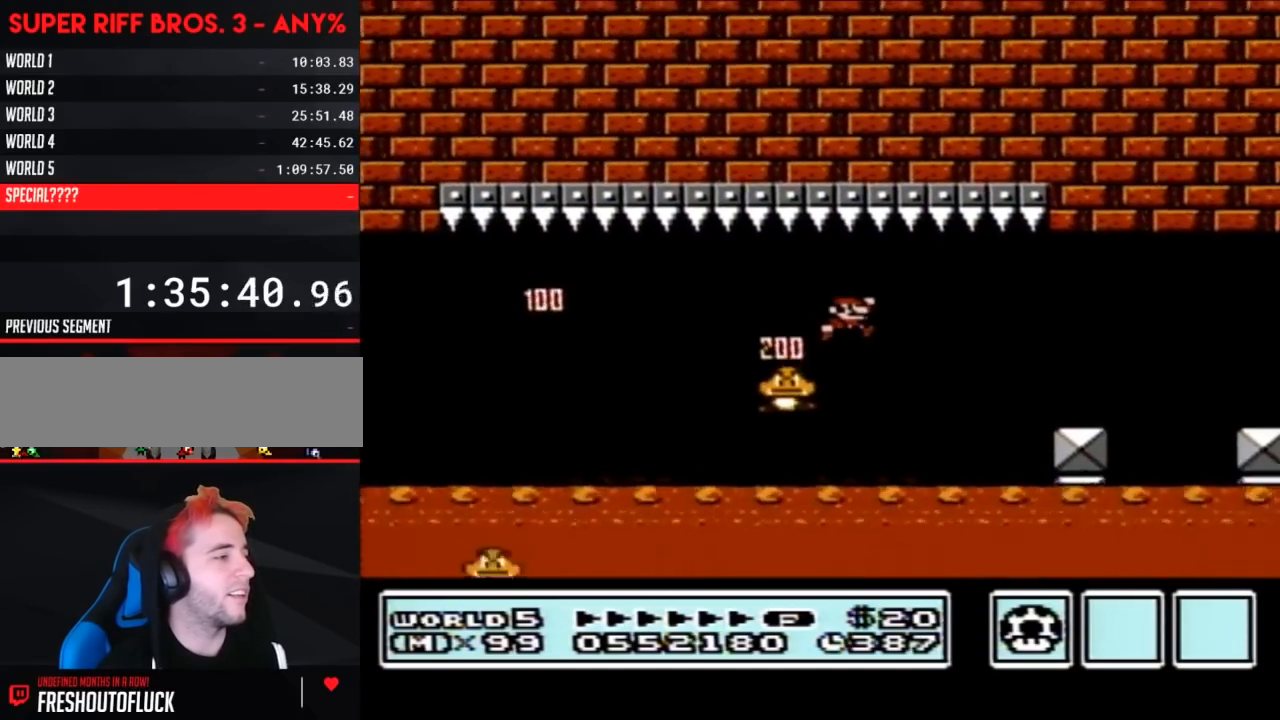
{"buttons": ["B", "DPAD_RIGHT"], "events": [[250, "DPAD_RIGHT", "up"], [283, "DPAD_LEFT", "down"], [383, "DPAD_LEFT", "up"], [450, "DPAD_RIGHT", "down"]]}
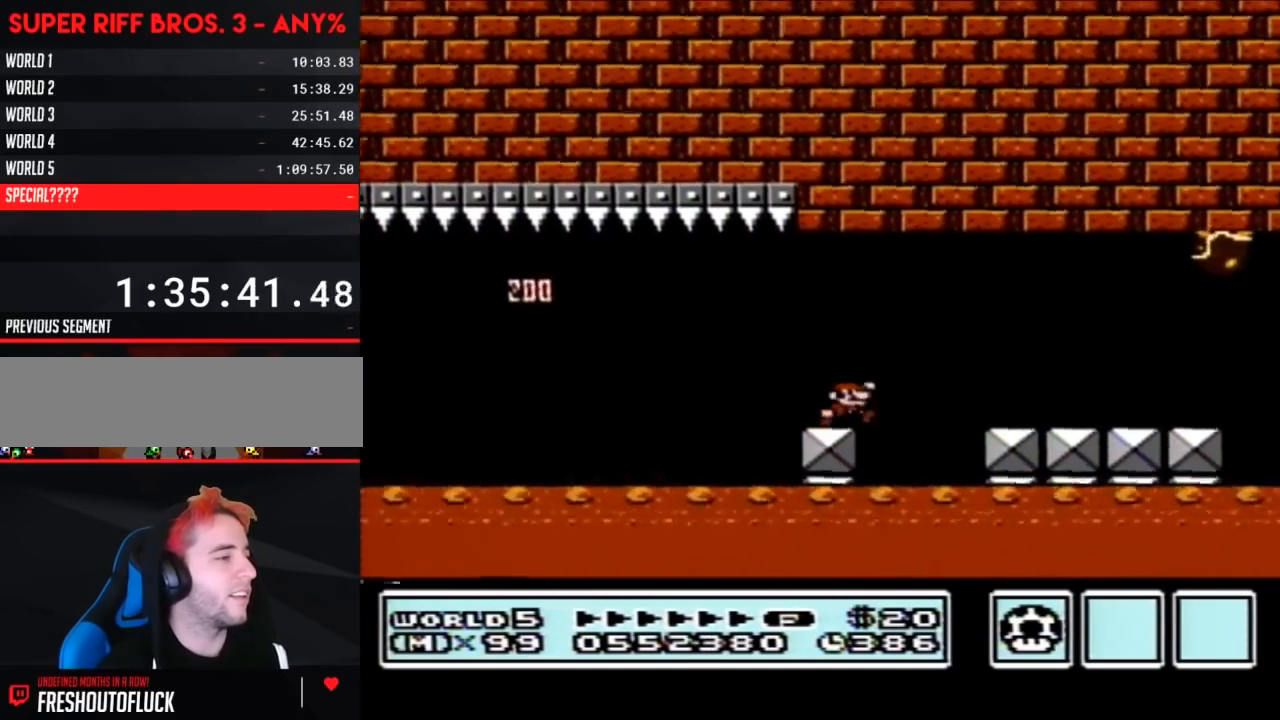
{"buttons": ["B"], "events": [[33, "A", "down"], [67, "A", "up"], [167, "DPAD_RIGHT", "up"], [267, "DPAD_LEFT", "down"], [383, "DPAD_LEFT", "up"]]}
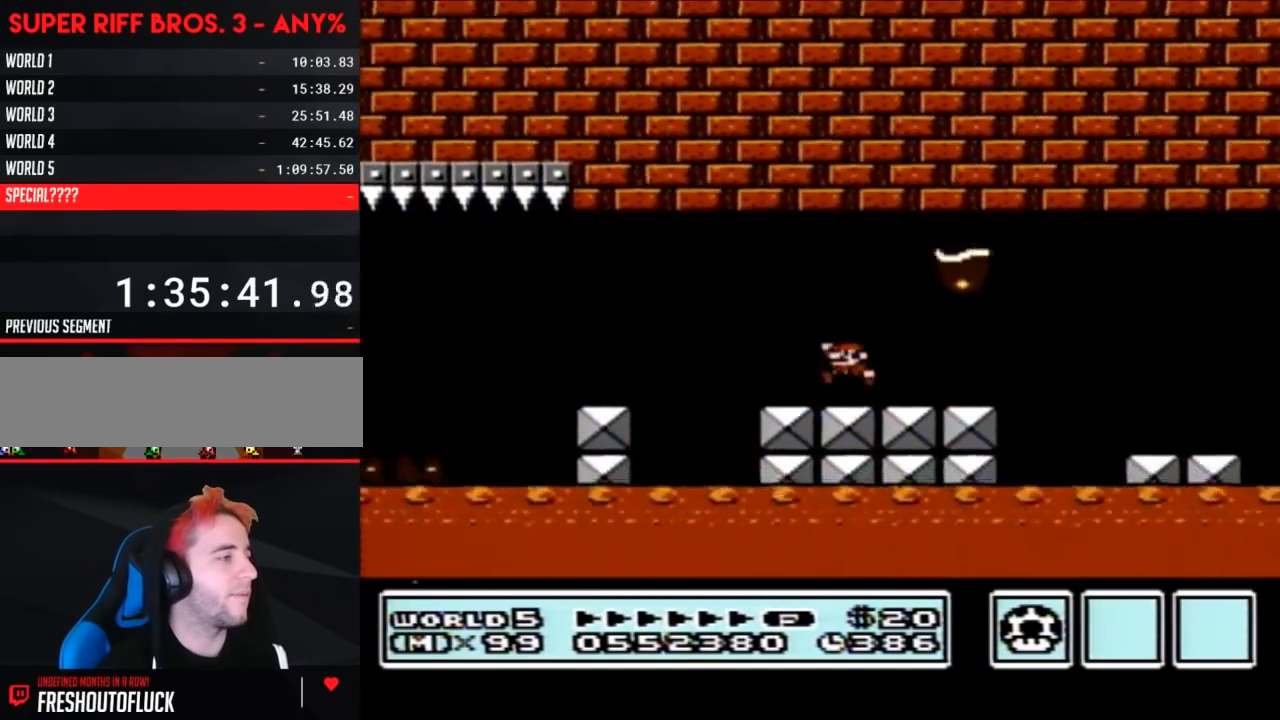
{"buttons": ["B", "DPAD_LEFT"], "events": [[17, "A", "down"], [100, "A", "up"], [133, "DPAD_LEFT", "down"]]}
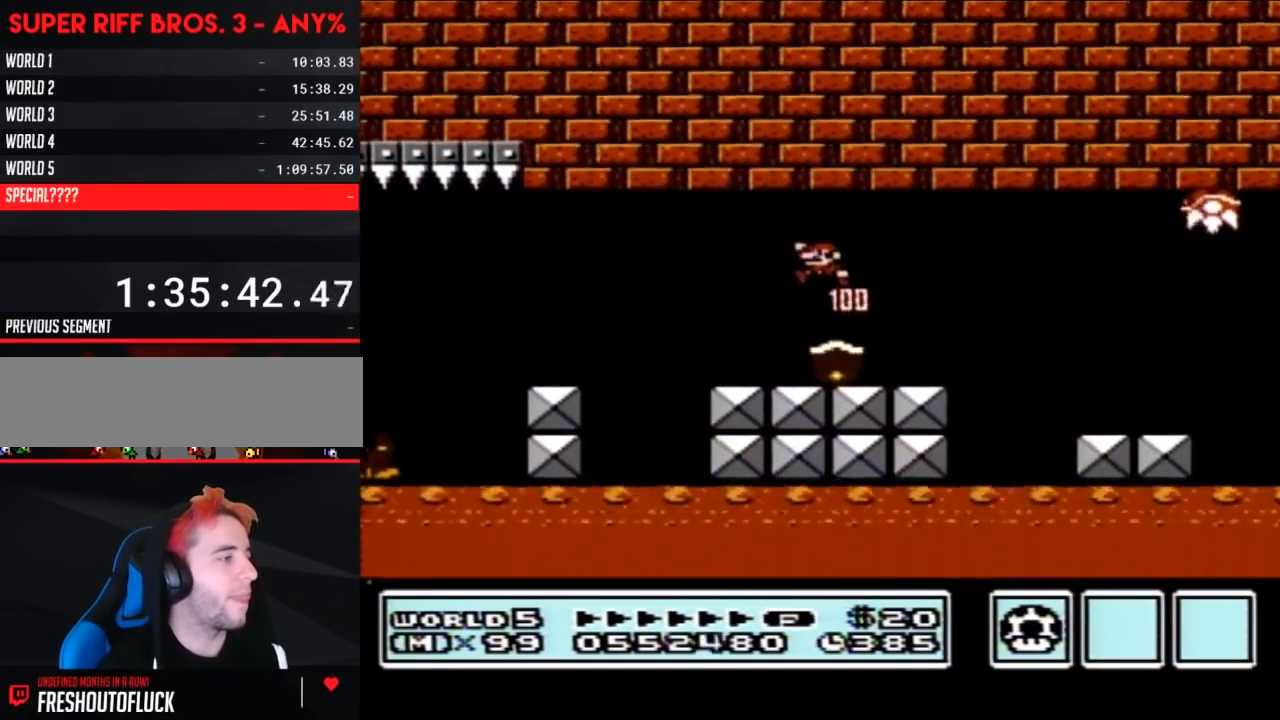
{"buttons": ["B", "DPAD_RIGHT"], "events": [[167, "DPAD_LEFT", "up"], [167, "DPAD_UP", "down"], [200, "DPAD_RIGHT", "down"], [200, "DPAD_UP", "up"]]}
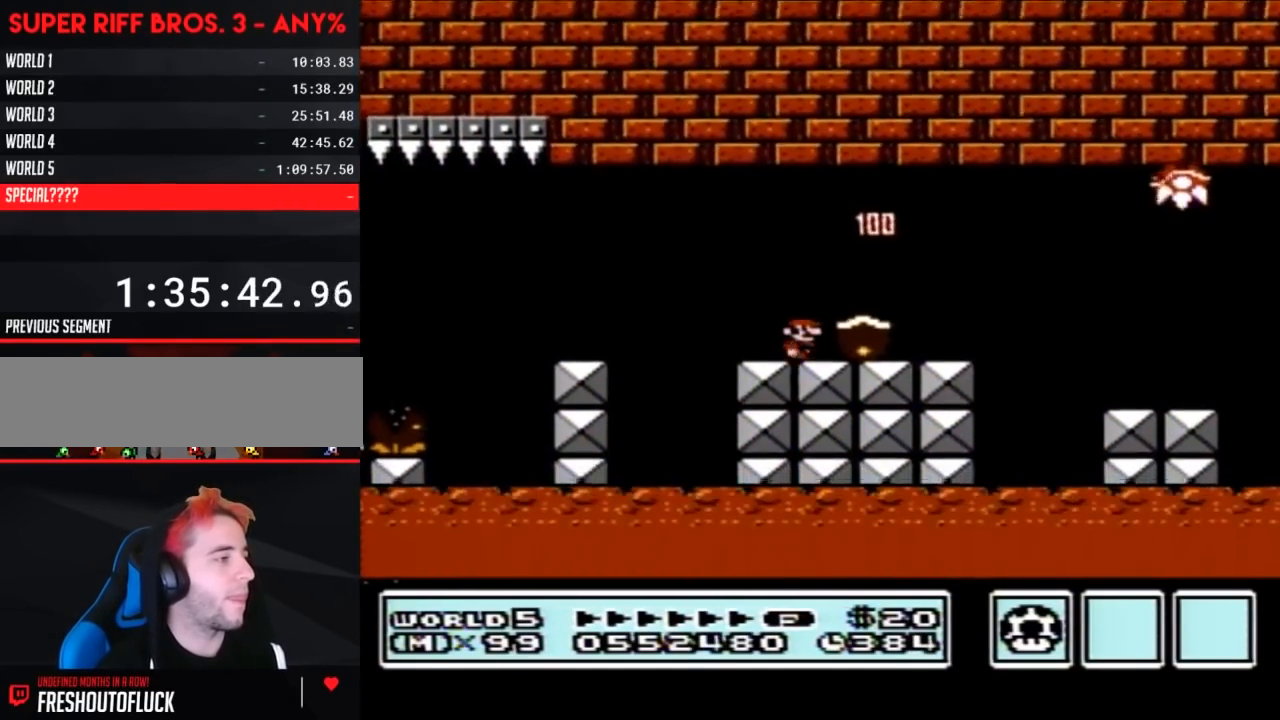
{"buttons": ["B", "DPAD_RIGHT"], "events": [[317, "A", "down"], [350, "A", "up"]]}
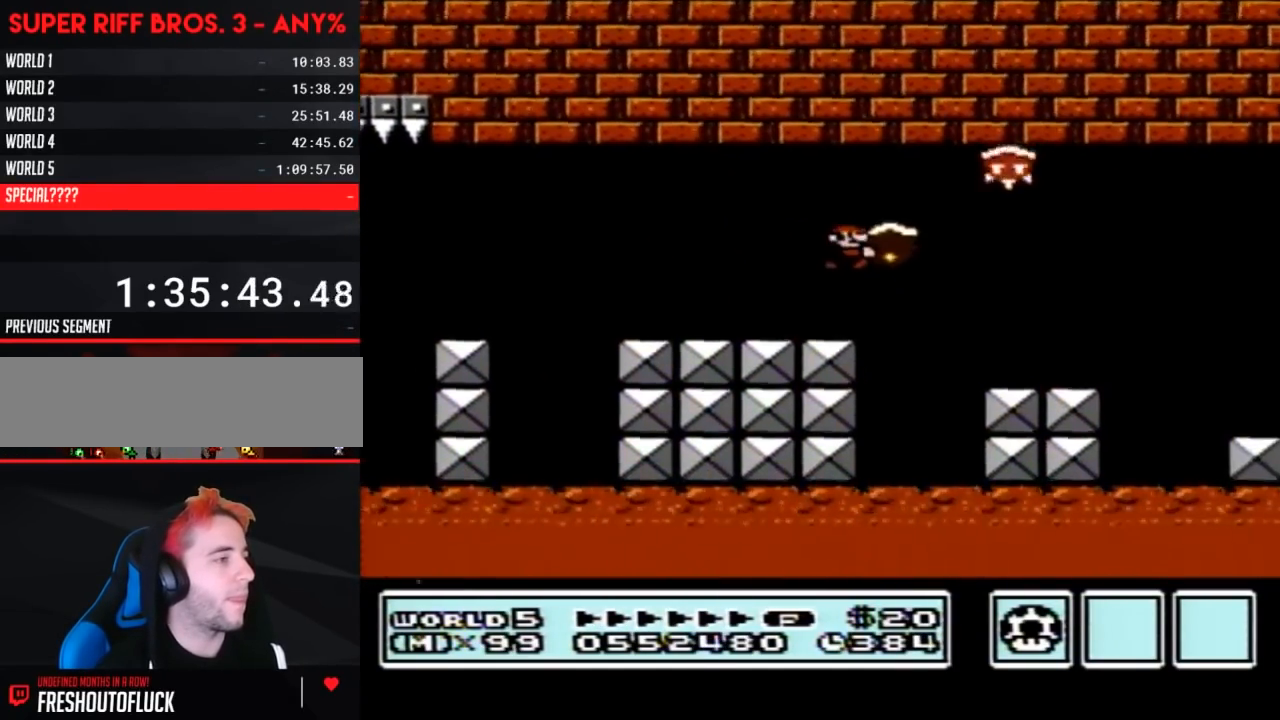
{"buttons": ["B", "DPAD_RIGHT"], "events": [[283, "B", "up"], [317, "B", "down"], [350, "A", "down"], [417, "A", "up"]]}
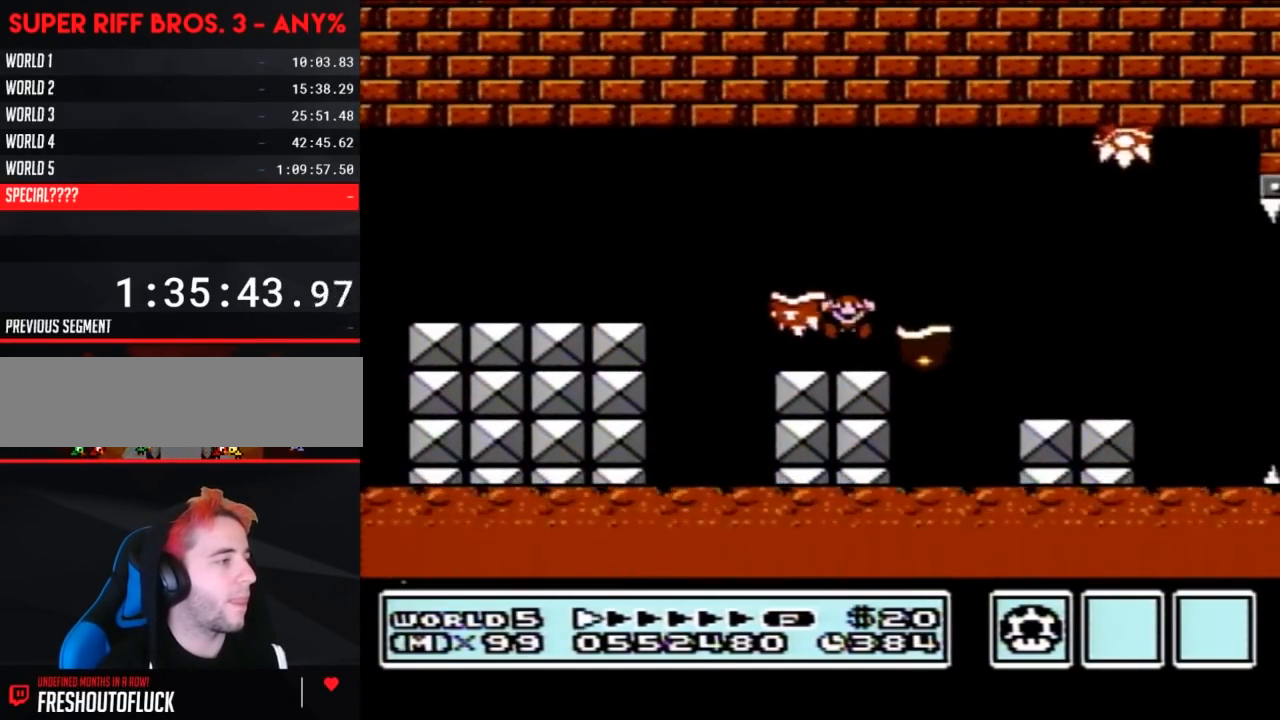
{"buttons": [], "events": [[33, "DPAD_RIGHT", "up"], [83, "DPAD_LEFT", "down"], [167, "DPAD_LEFT", "up"], [167, "DPAD_RIGHT", "down"], [350, "B", "up"], [417, "DPAD_RIGHT", "up"]]}
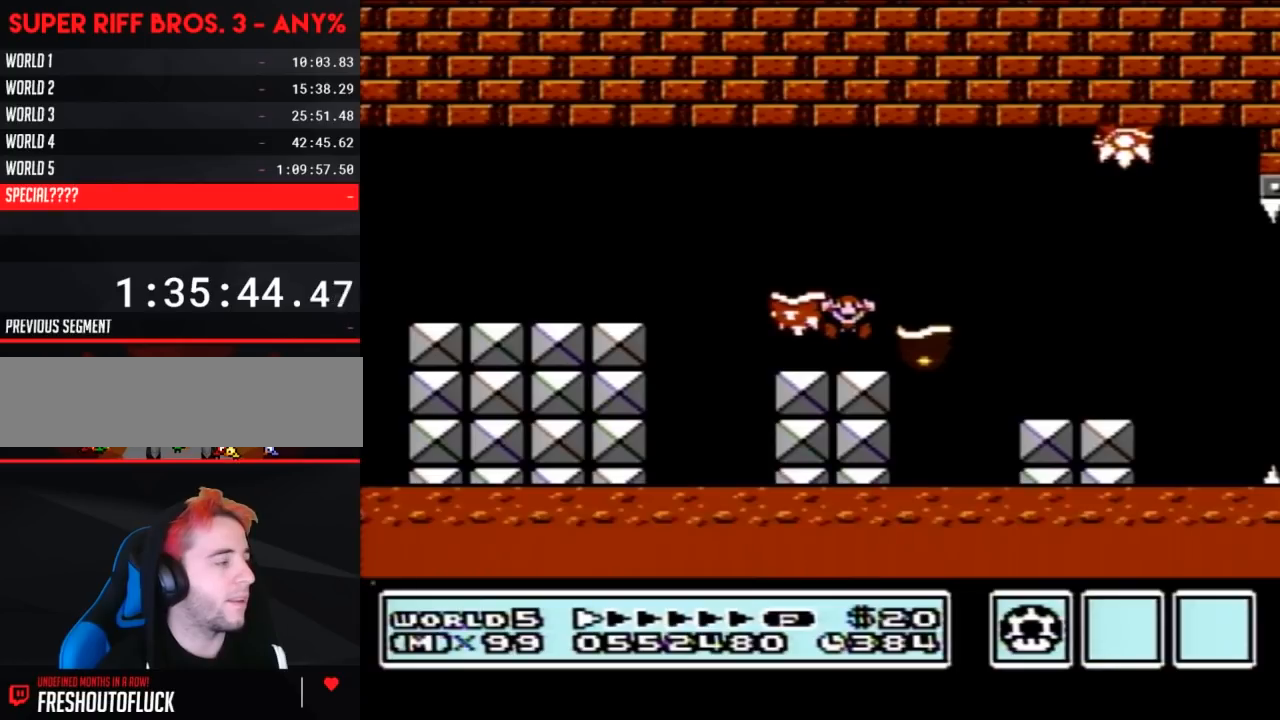
{"buttons": [], "events": []}
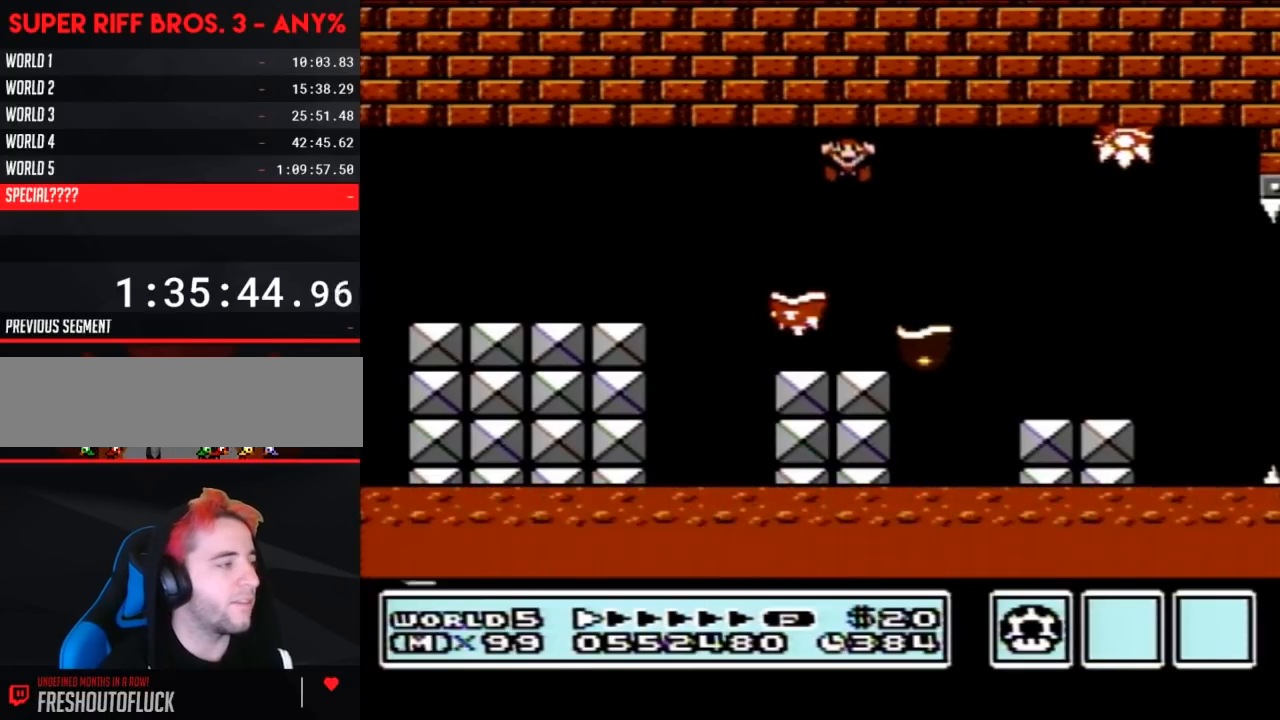
{"buttons": [], "events": []}
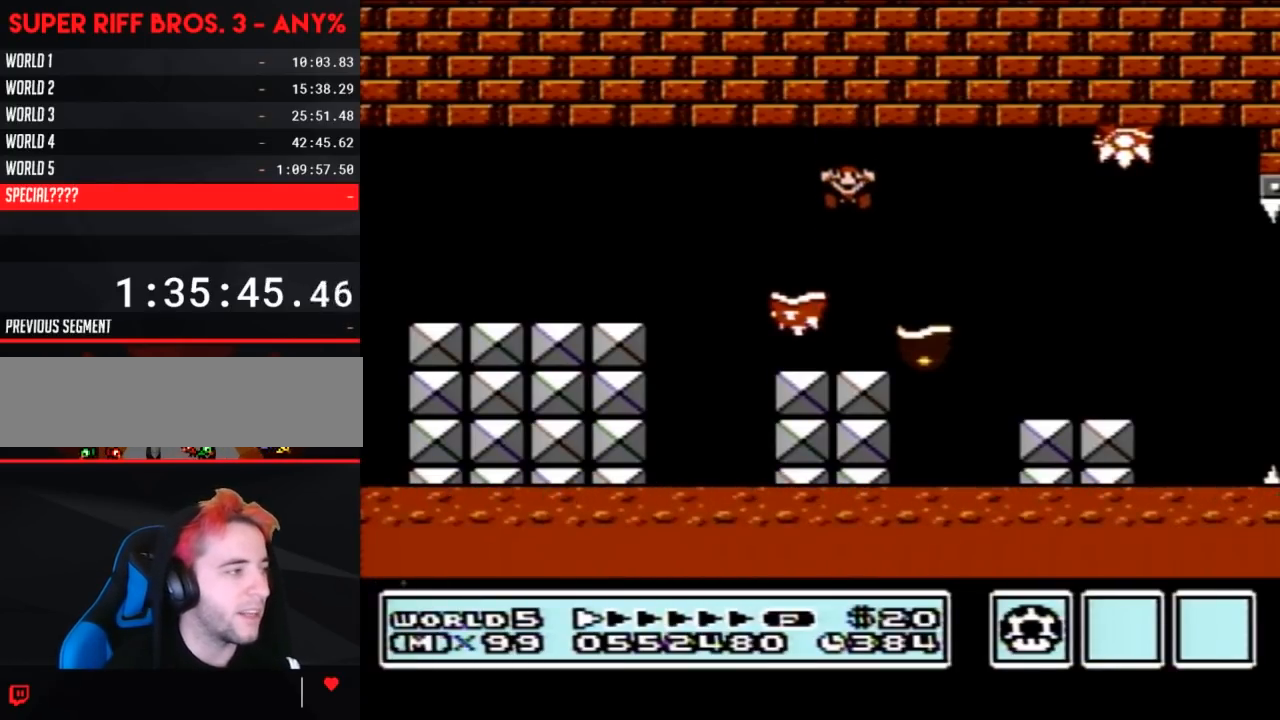
{"buttons": [], "events": []}
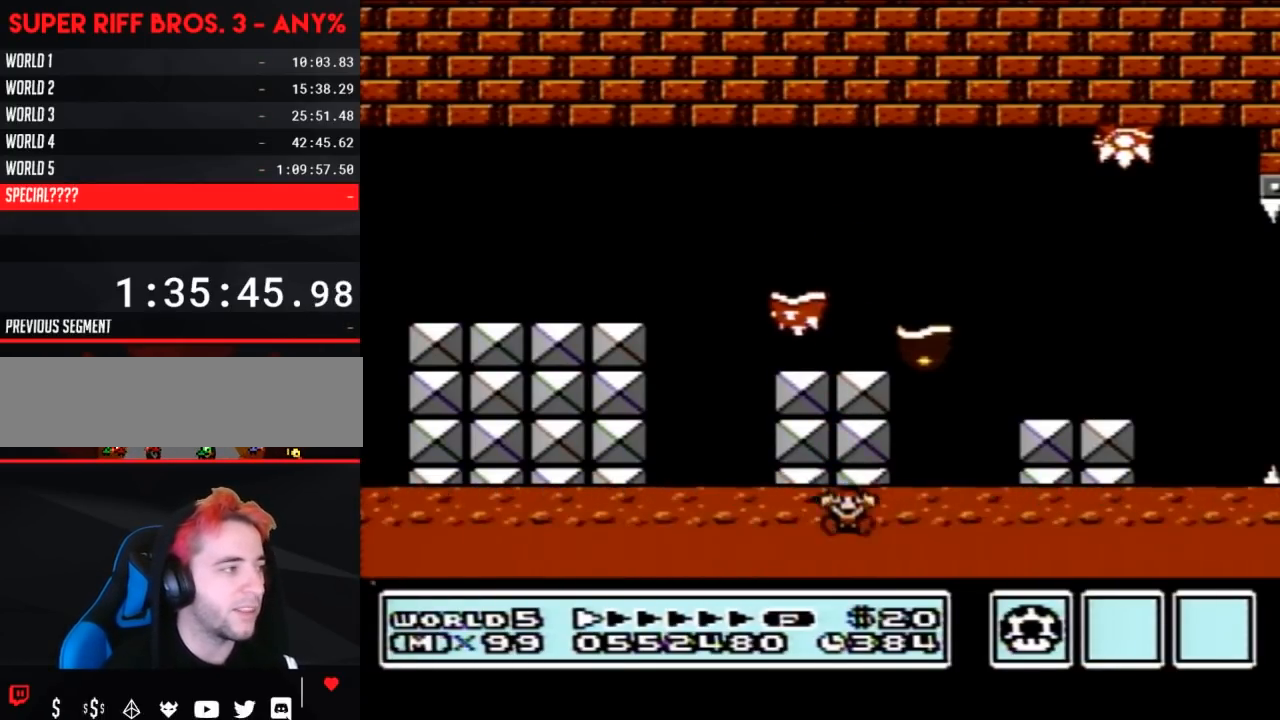
{"buttons": [], "events": []}
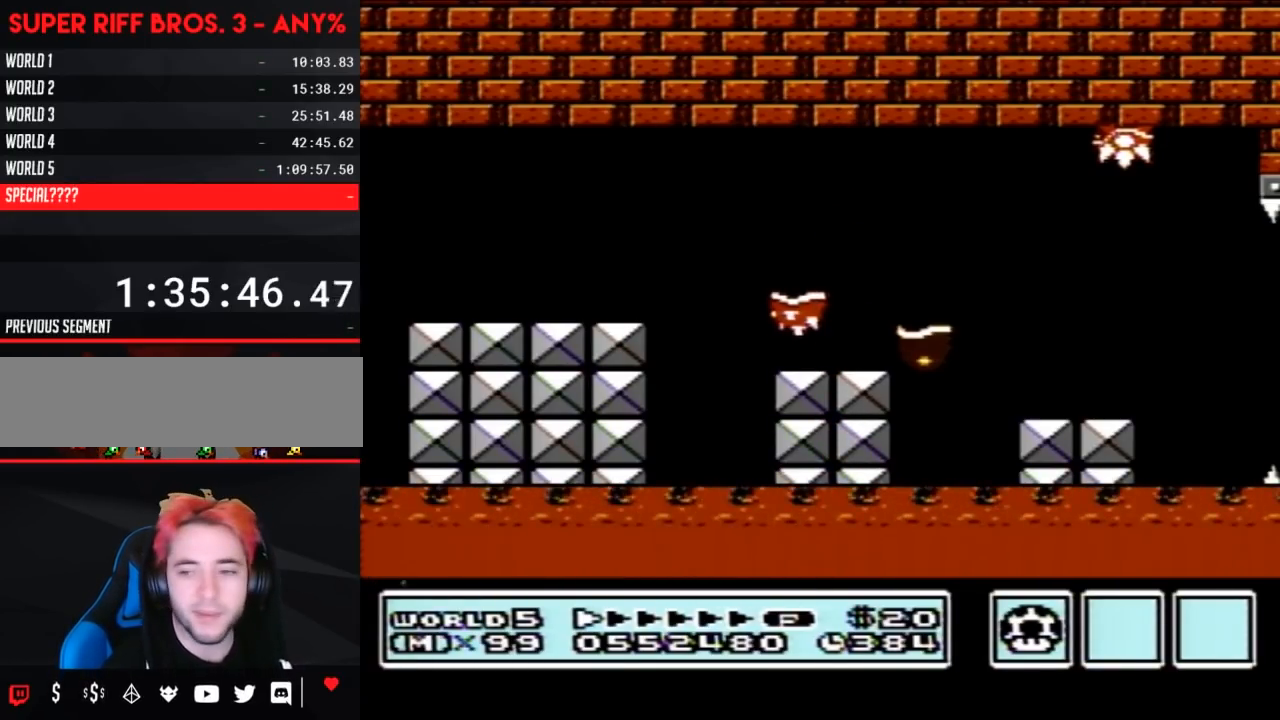
{"buttons": [], "events": []}
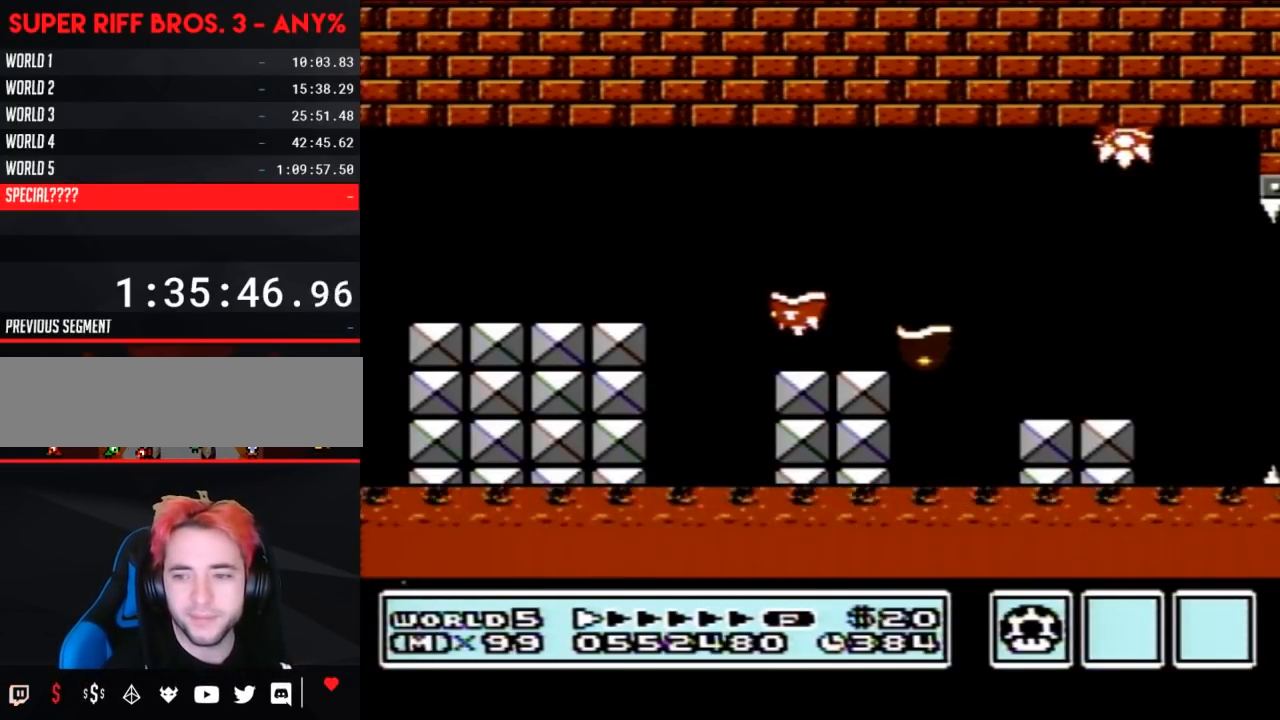
{"buttons": [], "events": []}
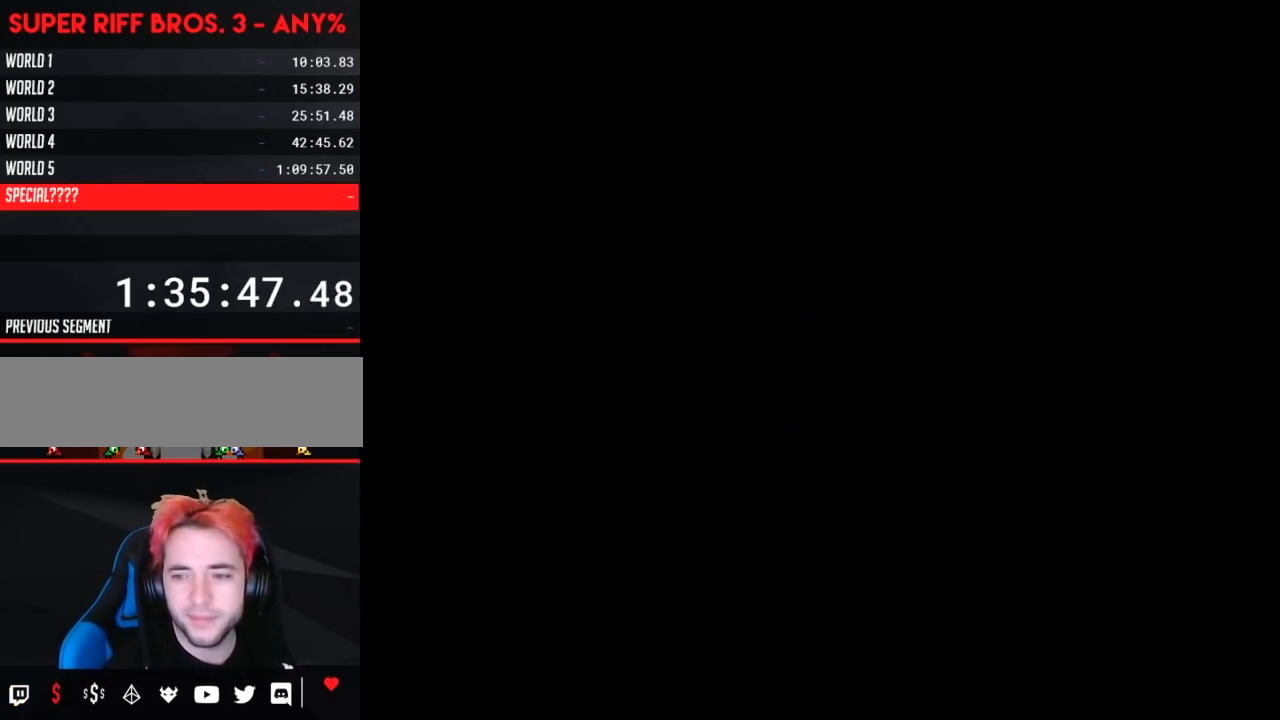
{"buttons": [], "events": []}
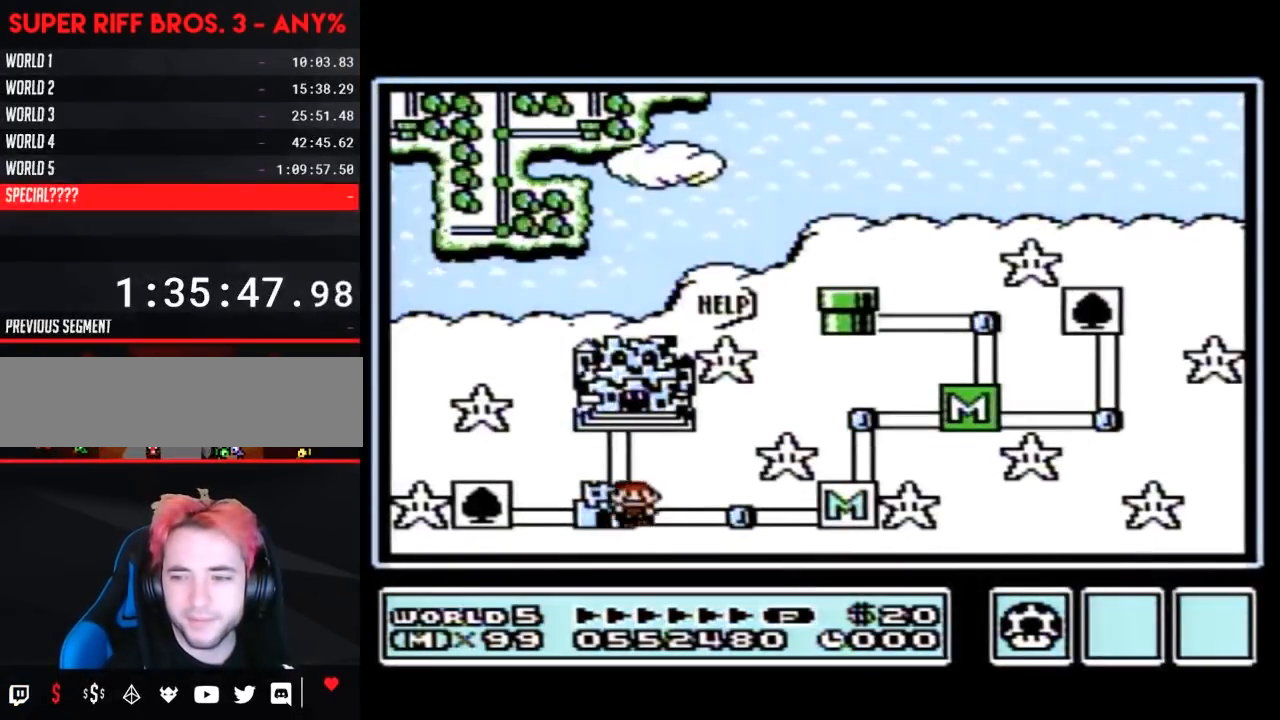
{"buttons": [], "events": []}
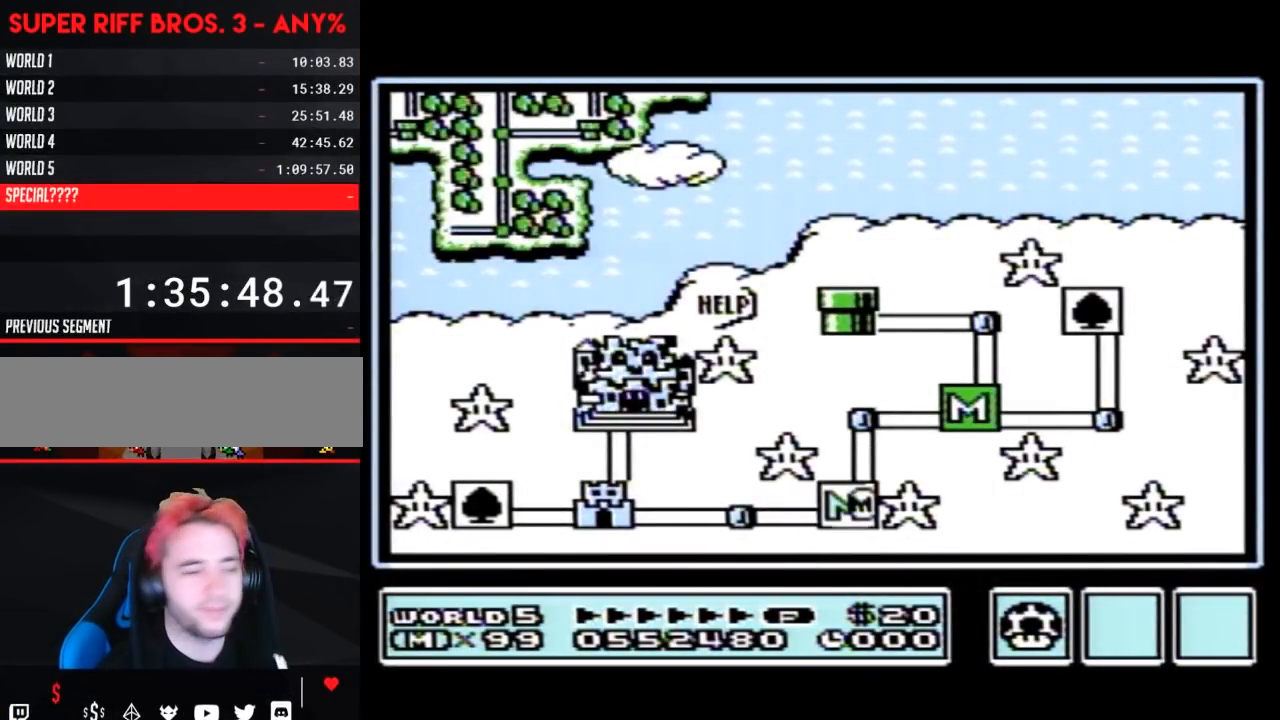
{"buttons": ["DPAD_LEFT"], "events": [[100, "DPAD_LEFT", "down"]]}
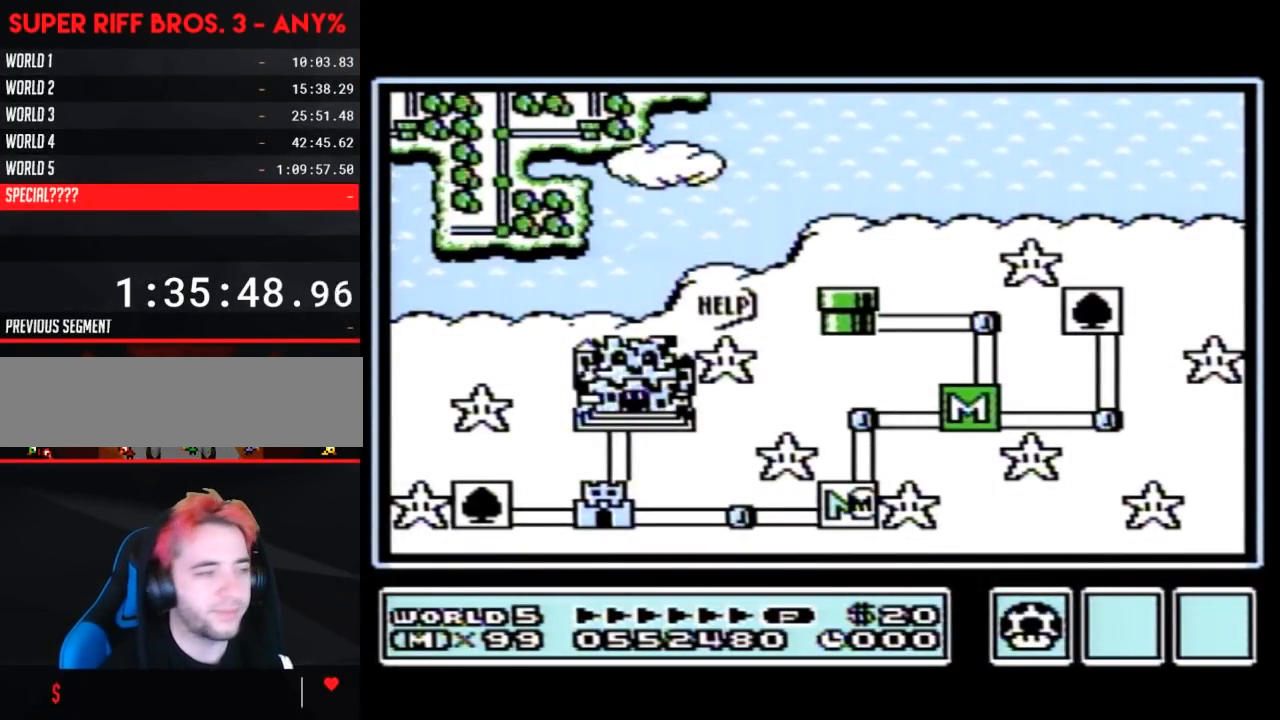
{"buttons": ["DPAD_LEFT"], "events": []}
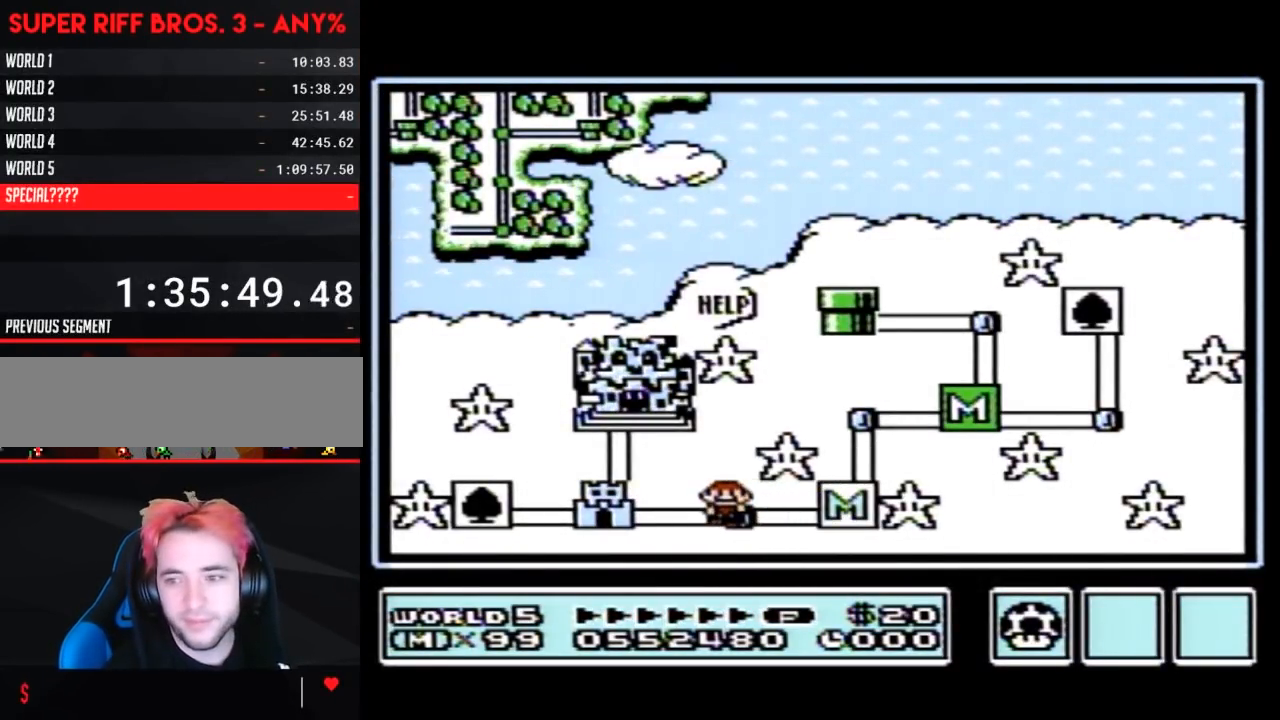
{"buttons": [], "events": [[17, "DPAD_LEFT", "up"], [67, "DPAD_LEFT", "down"], [317, "DPAD_LEFT", "up"]]}
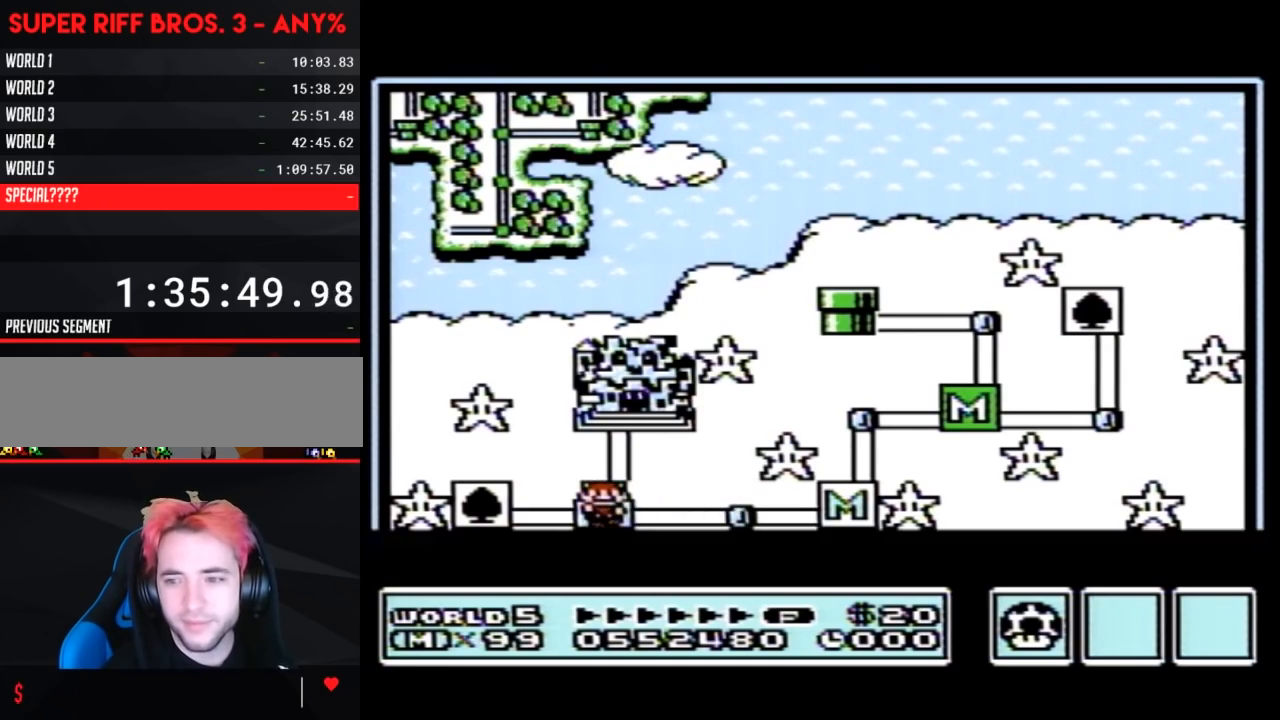
{"buttons": [], "events": []}
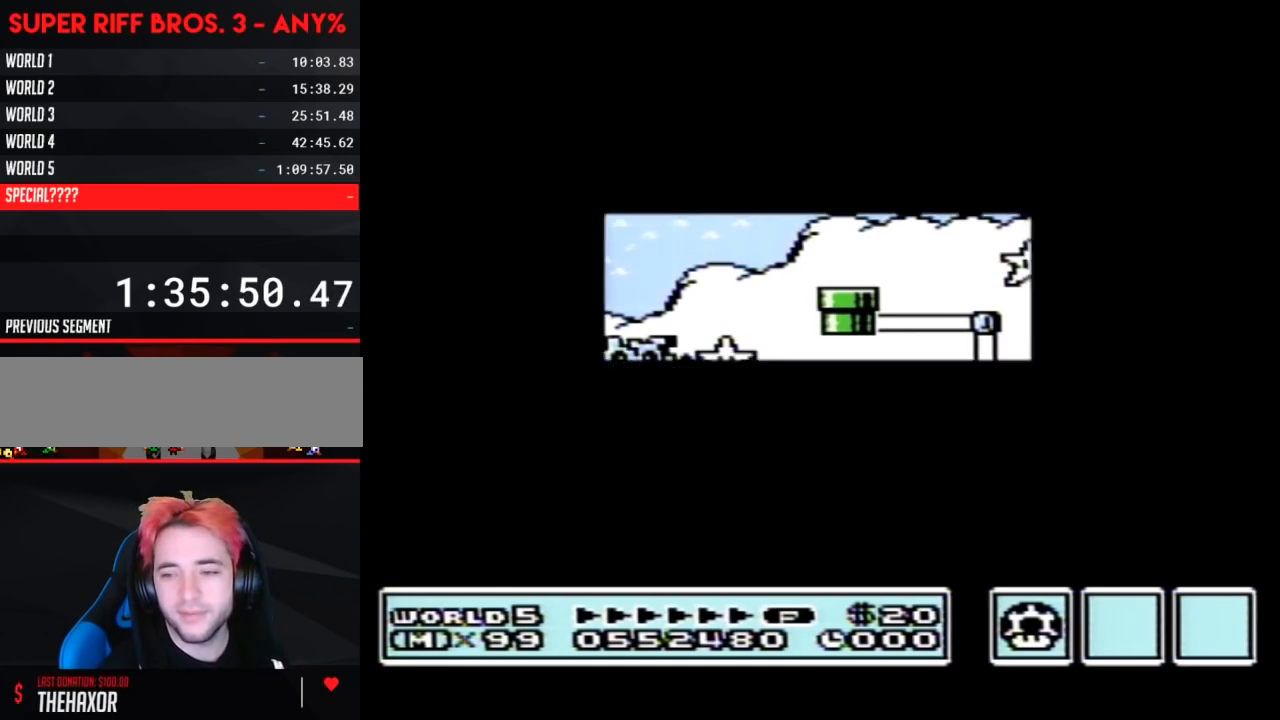
{"buttons": [], "events": []}
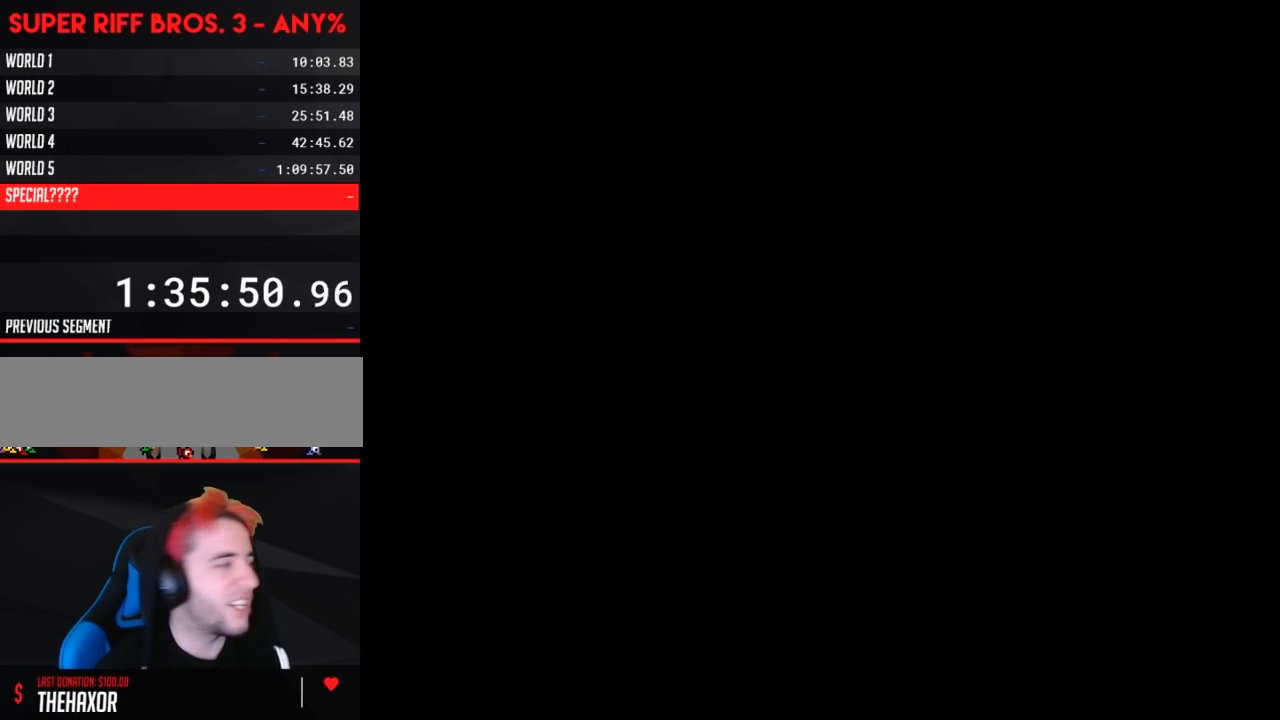
{"buttons": ["B", "DPAD_RIGHT"], "events": [[200, "A", "down"], [233, "A", "up"], [233, "B", "down"], [233, "DPAD_RIGHT", "down"]]}
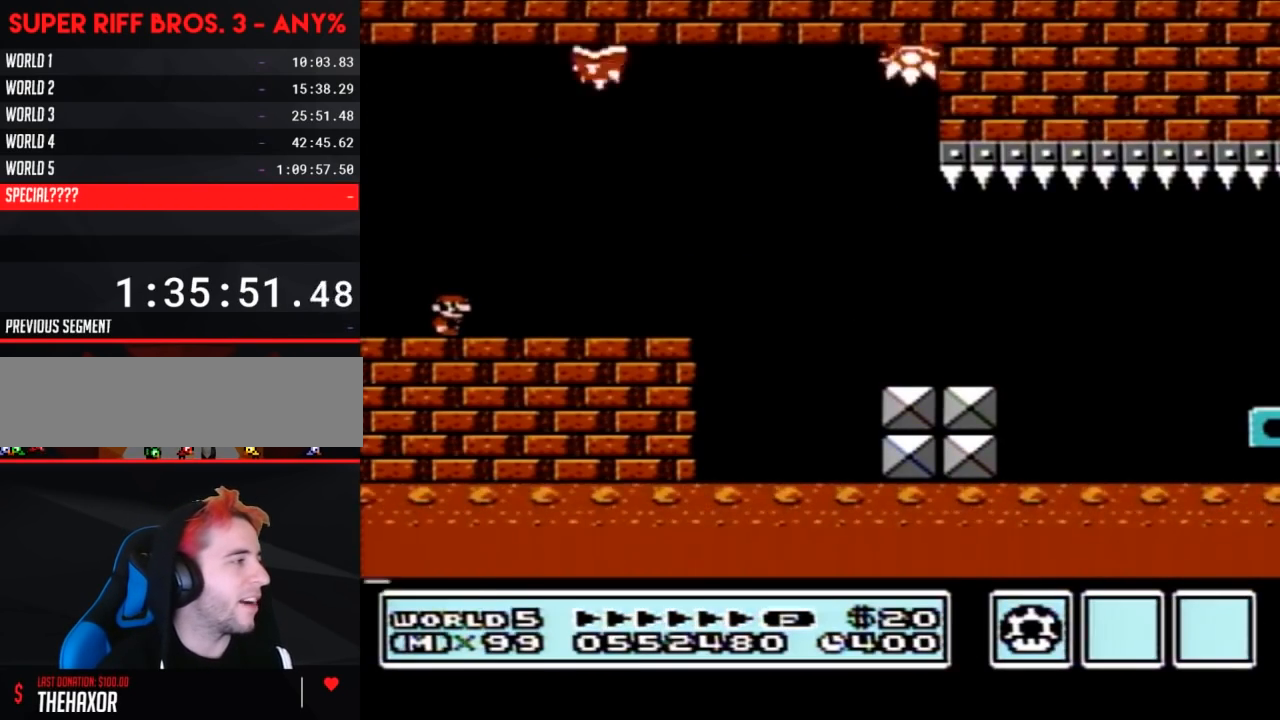
{"buttons": ["A", "B", "DPAD_RIGHT"], "events": [[317, "A", "down"]]}
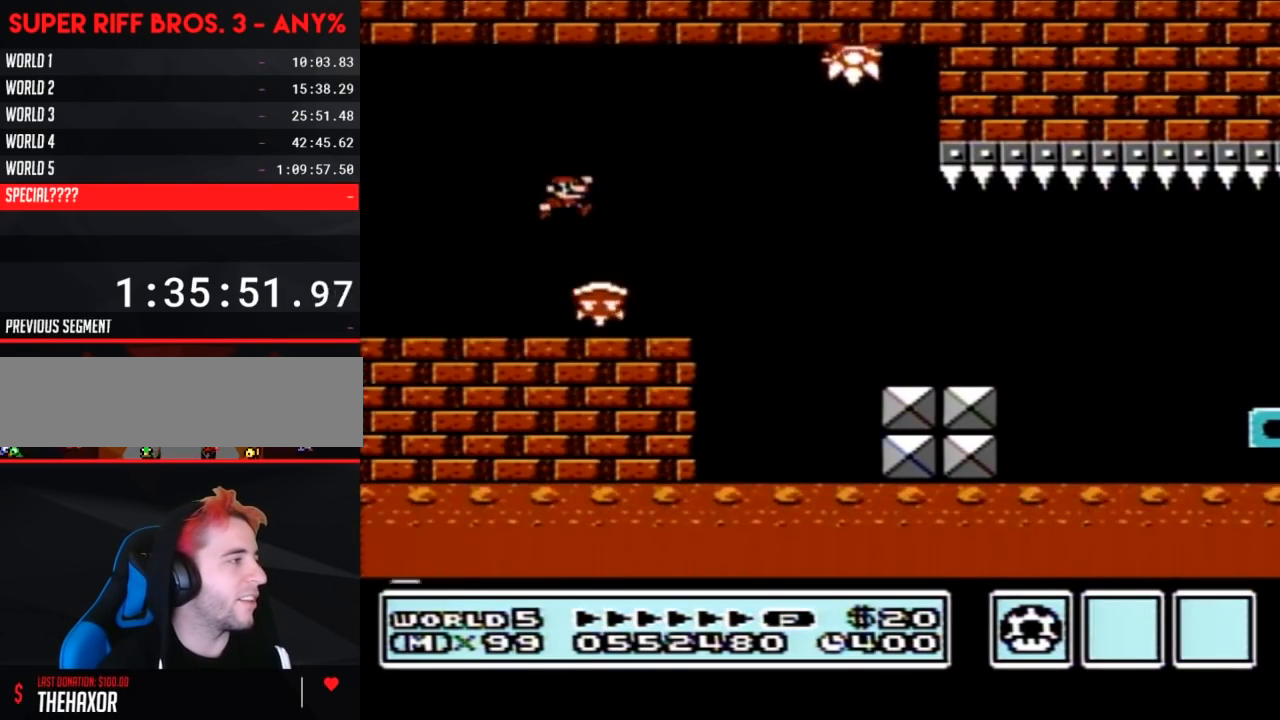
{"buttons": ["B", "DPAD_RIGHT"], "events": [[67, "A", "up"]]}
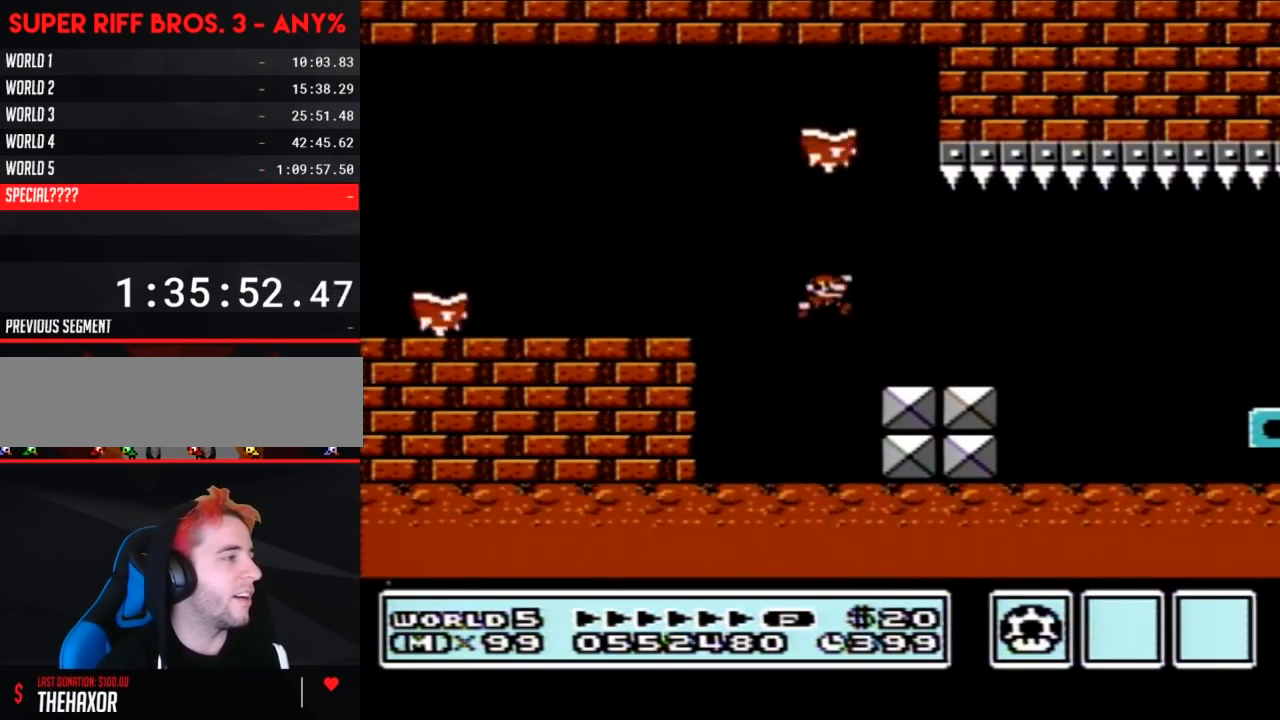
{"buttons": ["B", "DPAD_RIGHT"], "events": [[250, "A", "down"], [317, "A", "up"]]}
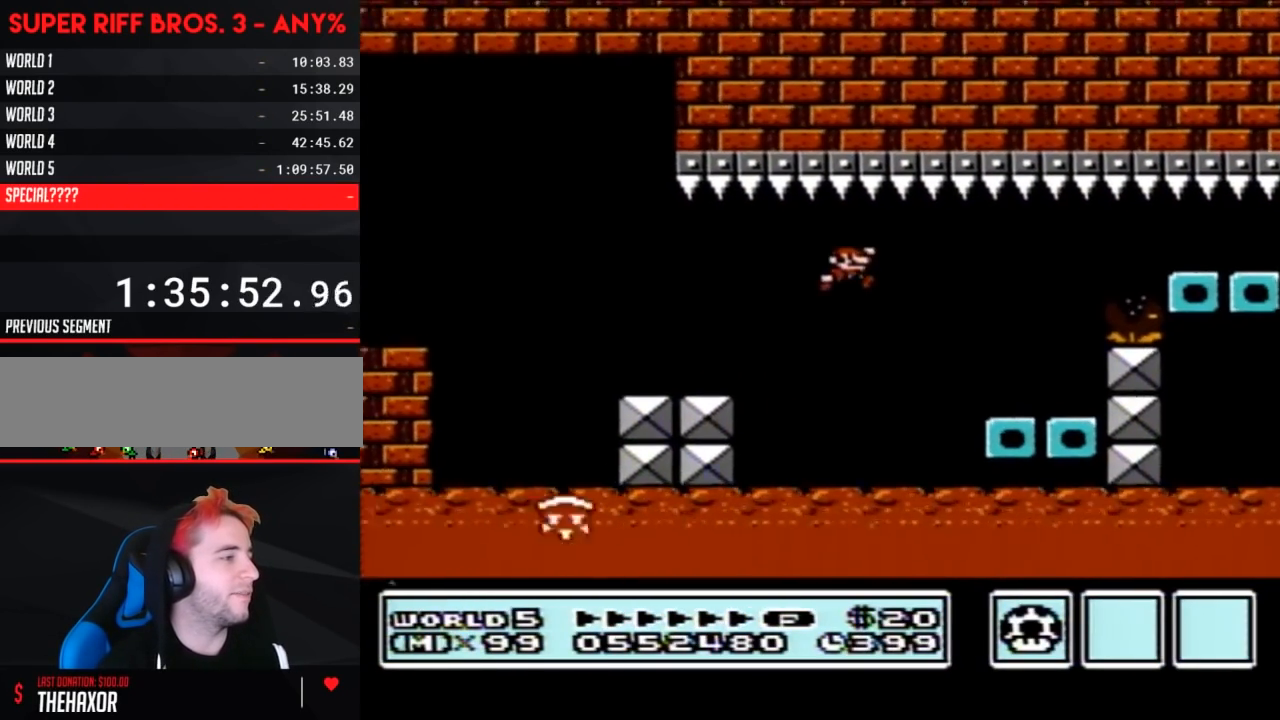
{"buttons": ["A", "B", "DPAD_RIGHT"], "events": [[133, "DPAD_RIGHT", "up"], [167, "DPAD_LEFT", "down"], [317, "DPAD_LEFT", "up"], [350, "A", "down"], [350, "DPAD_RIGHT", "down"]]}
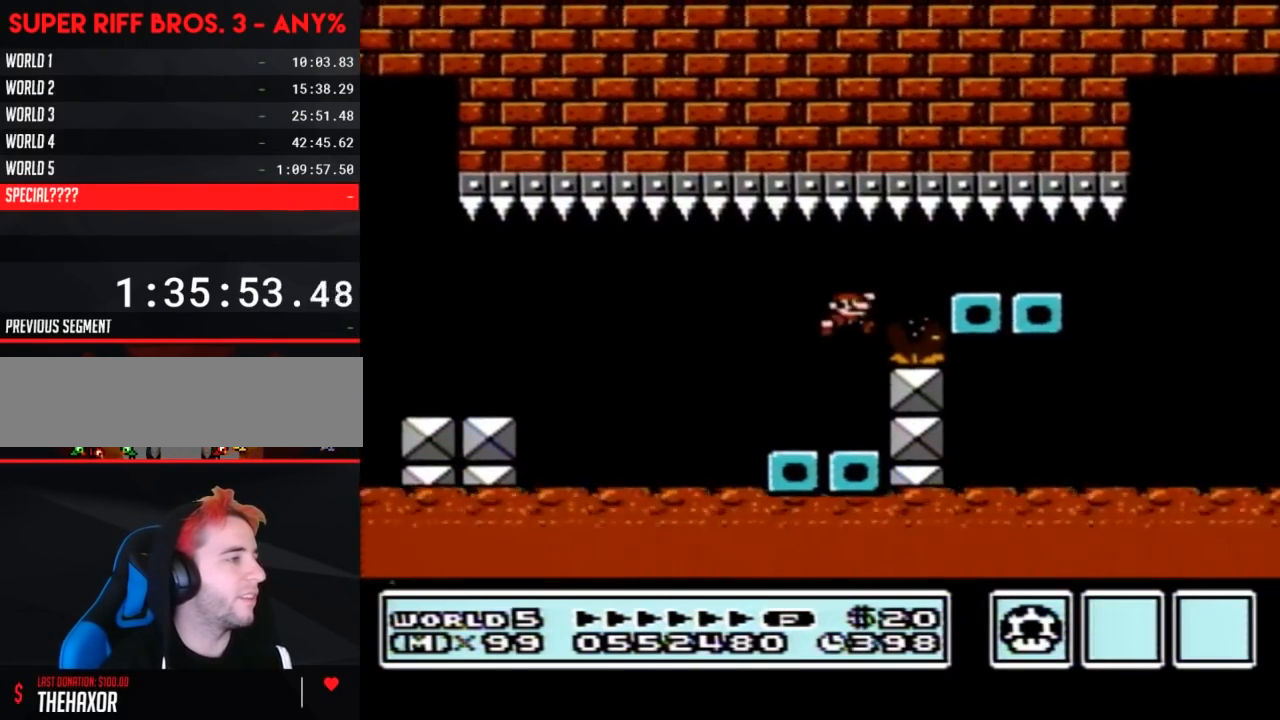
{"buttons": ["B", "DPAD_RIGHT"], "events": [[33, "A", "up"], [133, "DPAD_RIGHT", "up"], [200, "DPAD_LEFT", "down"], [450, "DPAD_LEFT", "up"], [483, "DPAD_RIGHT", "down"]]}
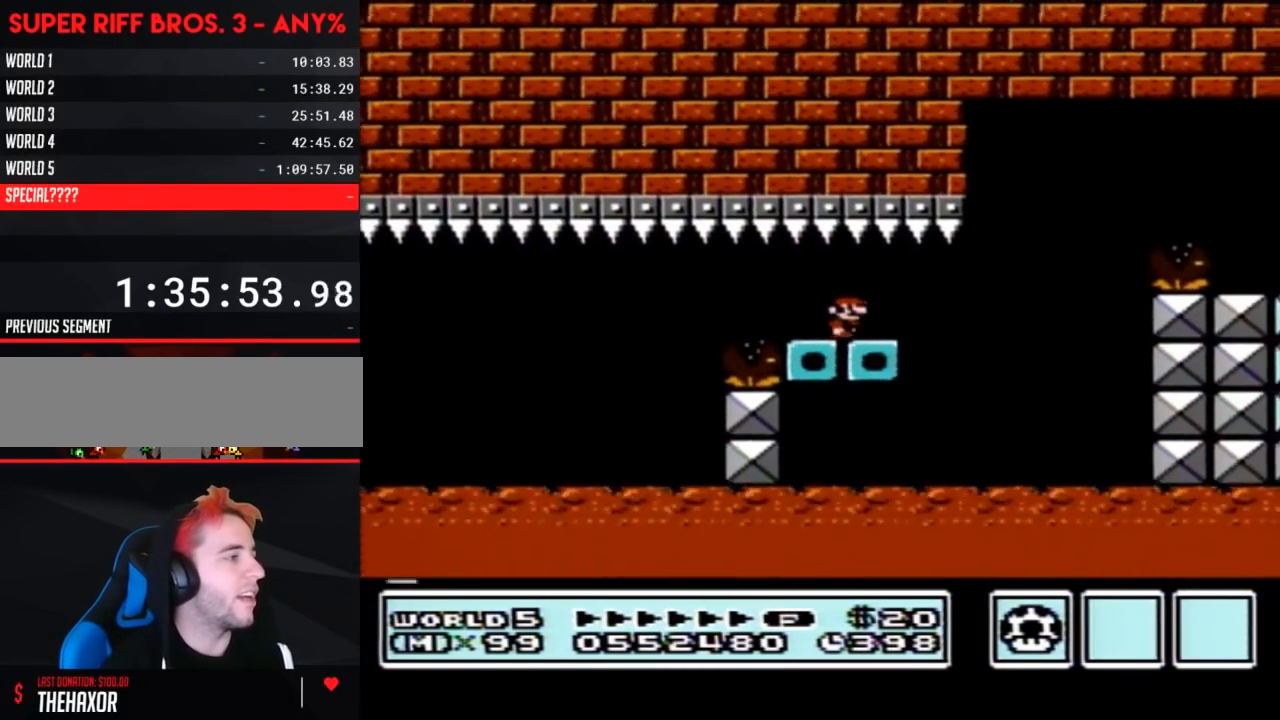
{"buttons": ["A", "B", "DPAD_RIGHT"], "events": [[317, "A", "down"]]}